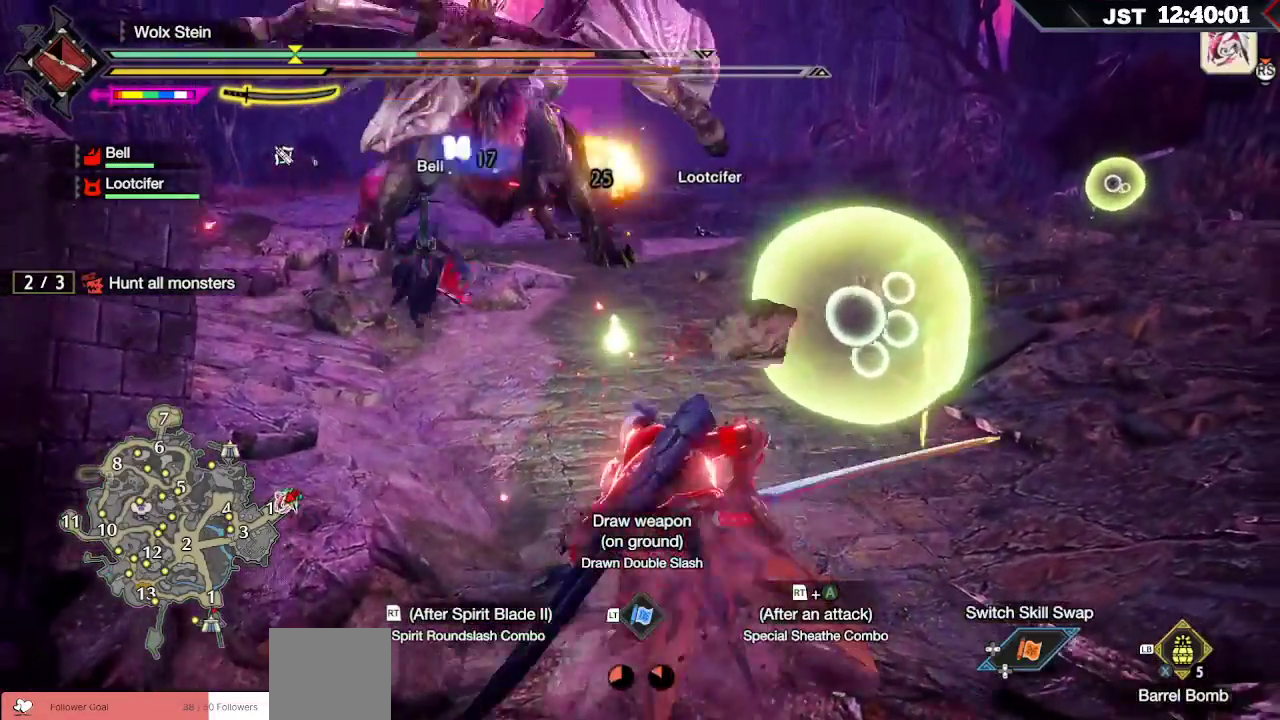
Gameplay with a controller (Xbox layout); each line is a JSON object with the inputs held at the frame after it. "events" lists button and stick changes between this image and that frame as [ms after this image, input, new state], when the widget could be followed in between.
{"buttons": [], "left_stick": "up-right", "right_stick": "center", "events": [[33, "A", "up"], [483, "left_stick", "up-right"]]}
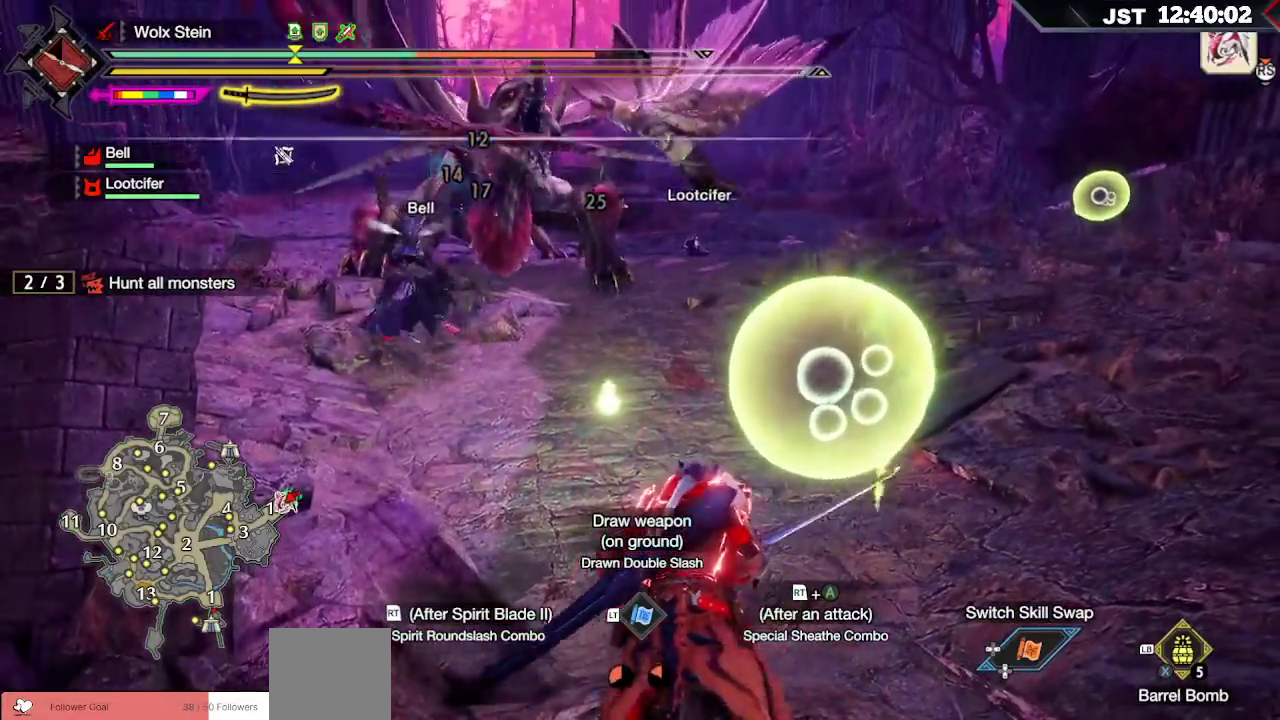
{"buttons": ["B"], "left_stick": "up-right", "right_stick": "center", "events": [[283, "B", "down"], [383, "B", "up"], [433, "B", "down"]]}
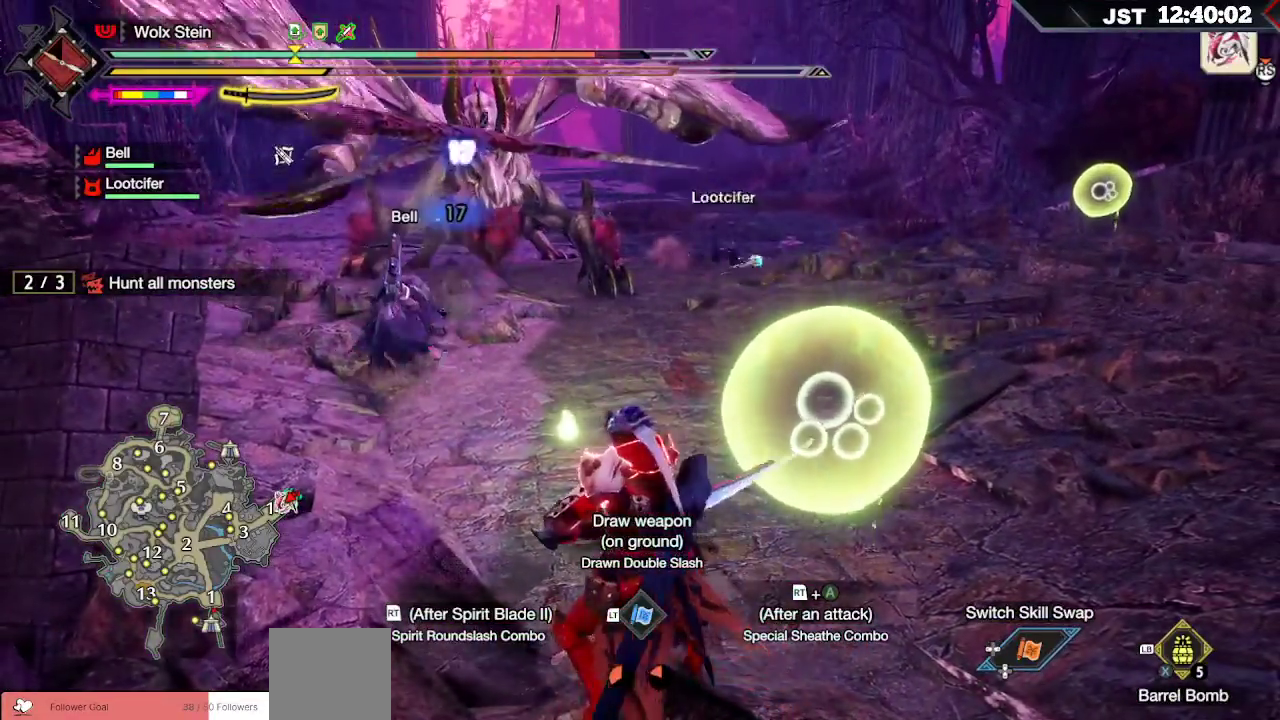
{"buttons": [], "left_stick": "up-right", "right_stick": "center", "events": [[33, "B", "up"], [100, "B", "down"], [217, "B", "up"]]}
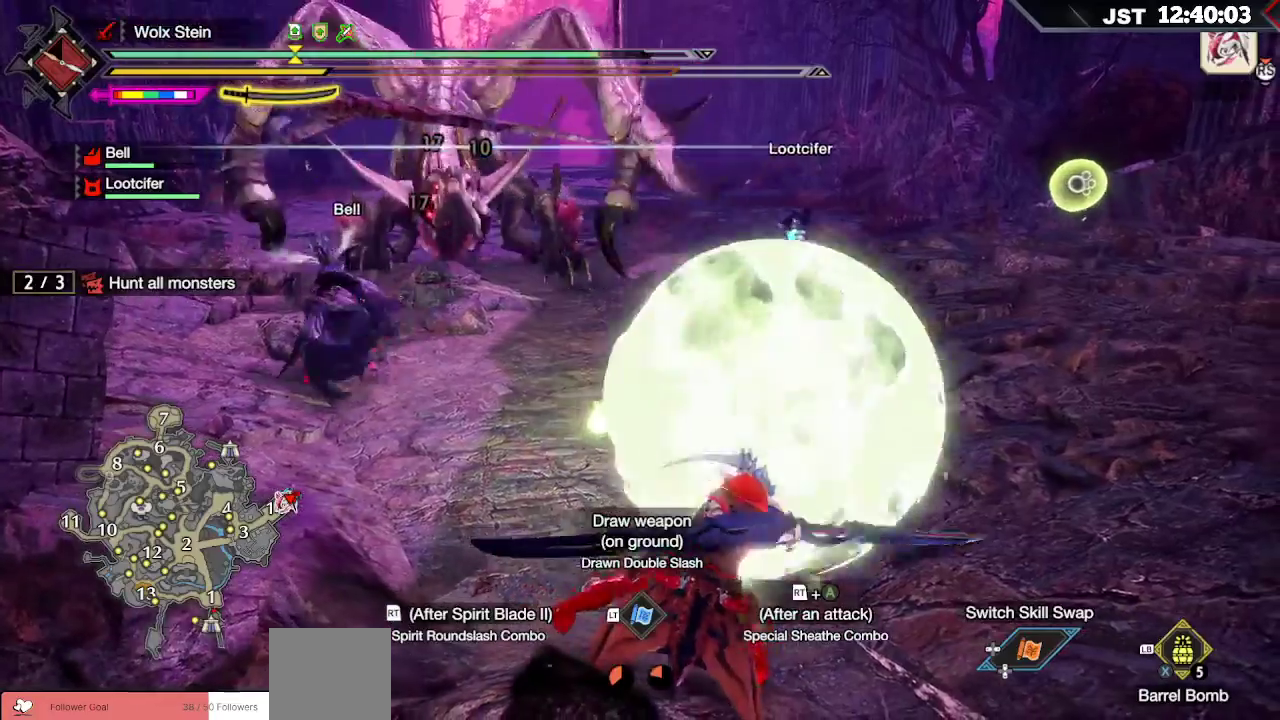
{"buttons": [], "left_stick": "up", "right_stick": "center", "events": [[450, "left_stick", "up"]]}
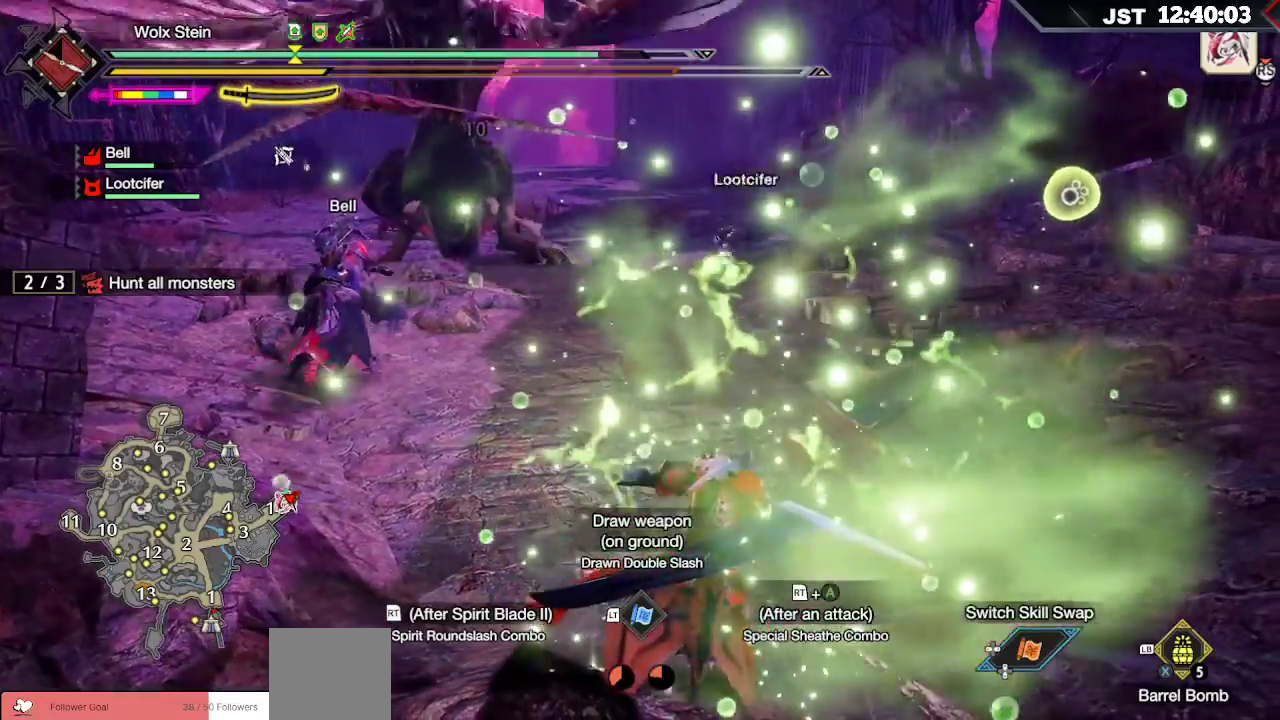
{"buttons": [], "left_stick": "up", "right_stick": "center", "events": [[17, "B", "down"], [133, "B", "up"]]}
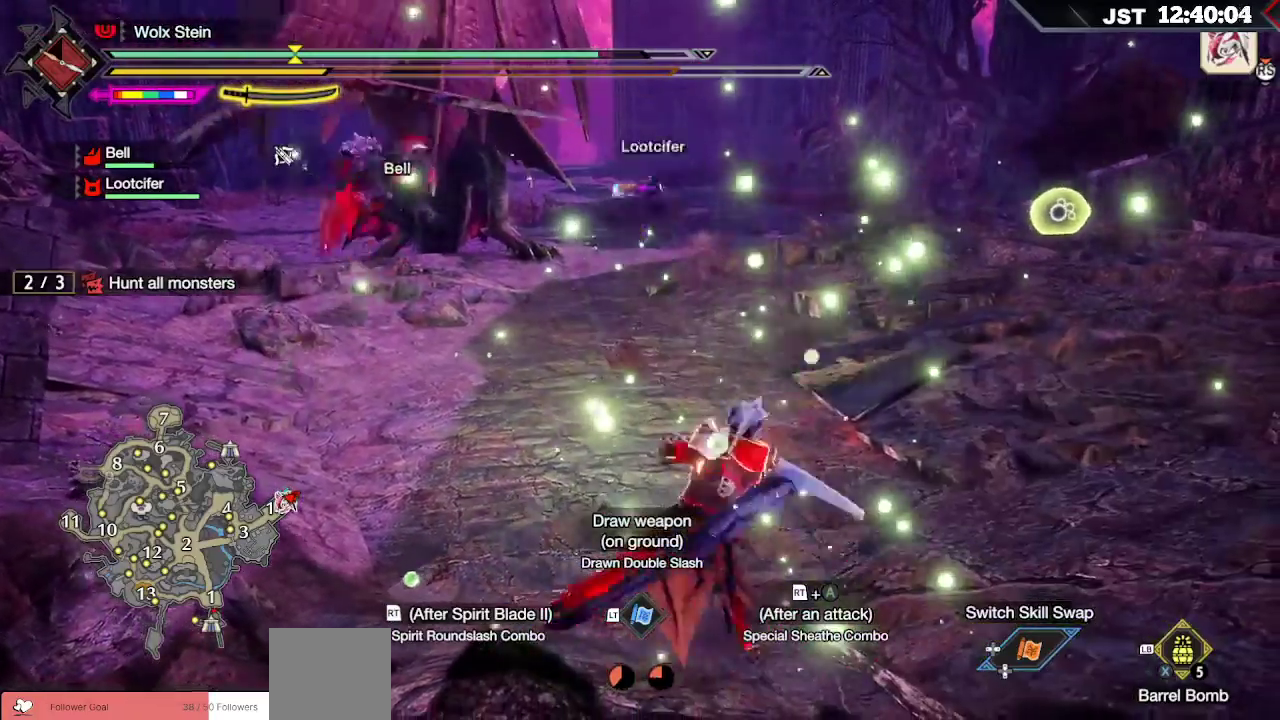
{"buttons": ["R2"], "left_stick": "up", "right_stick": "center", "events": [[83, "R2", "down"], [133, "A", "down"], [283, "A", "up"]]}
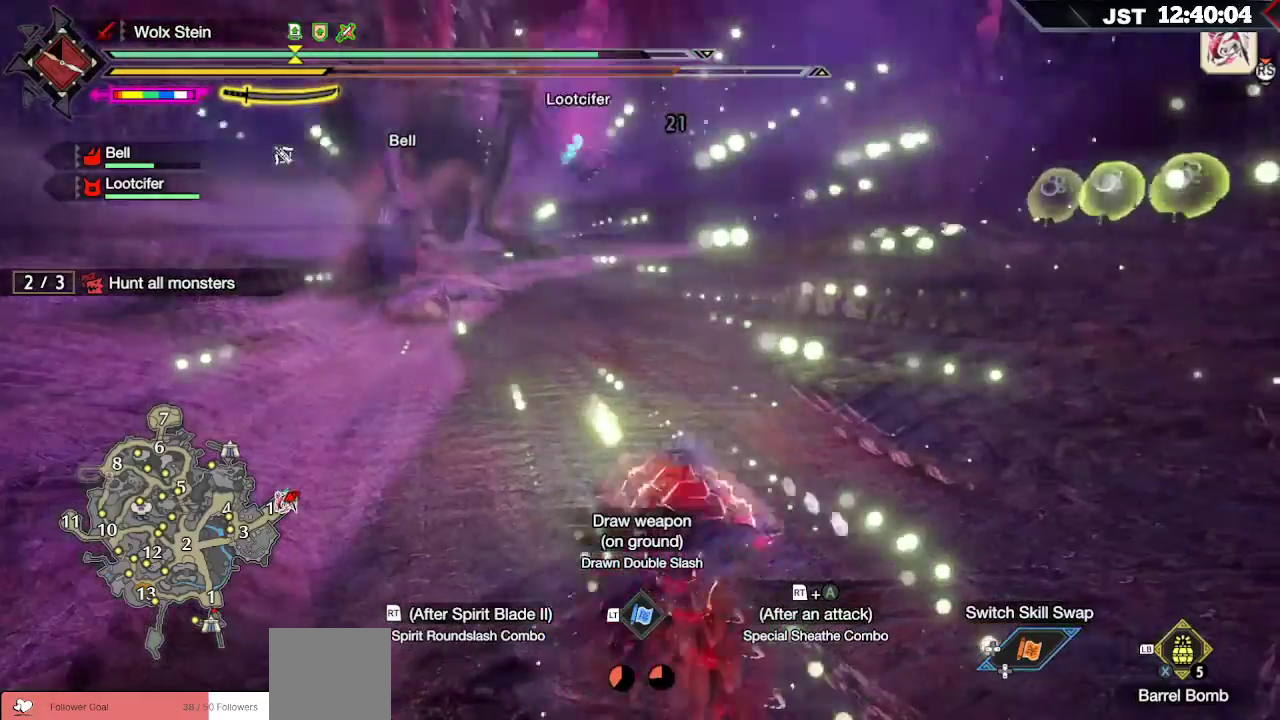
{"buttons": [], "left_stick": "up", "right_stick": "center", "events": [[100, "R2", "up"]]}
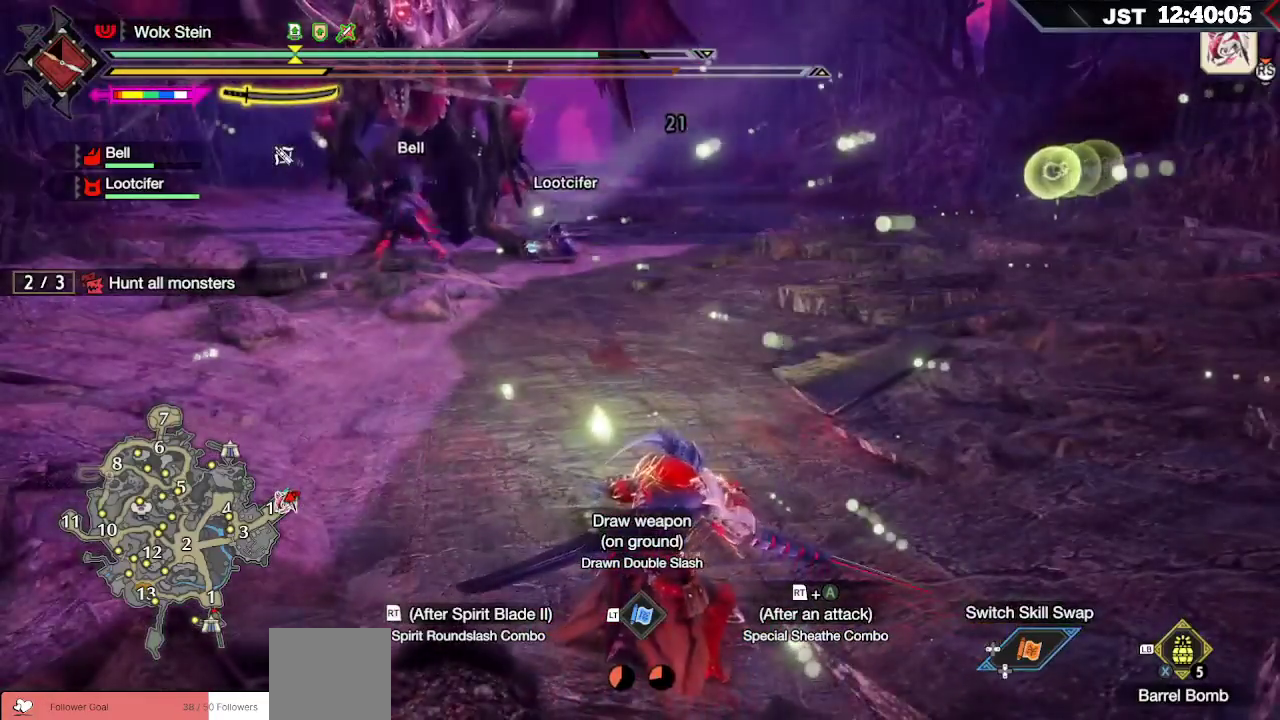
{"buttons": [], "left_stick": "up-left", "right_stick": "center", "events": [[150, "left_stick", "up-left"]]}
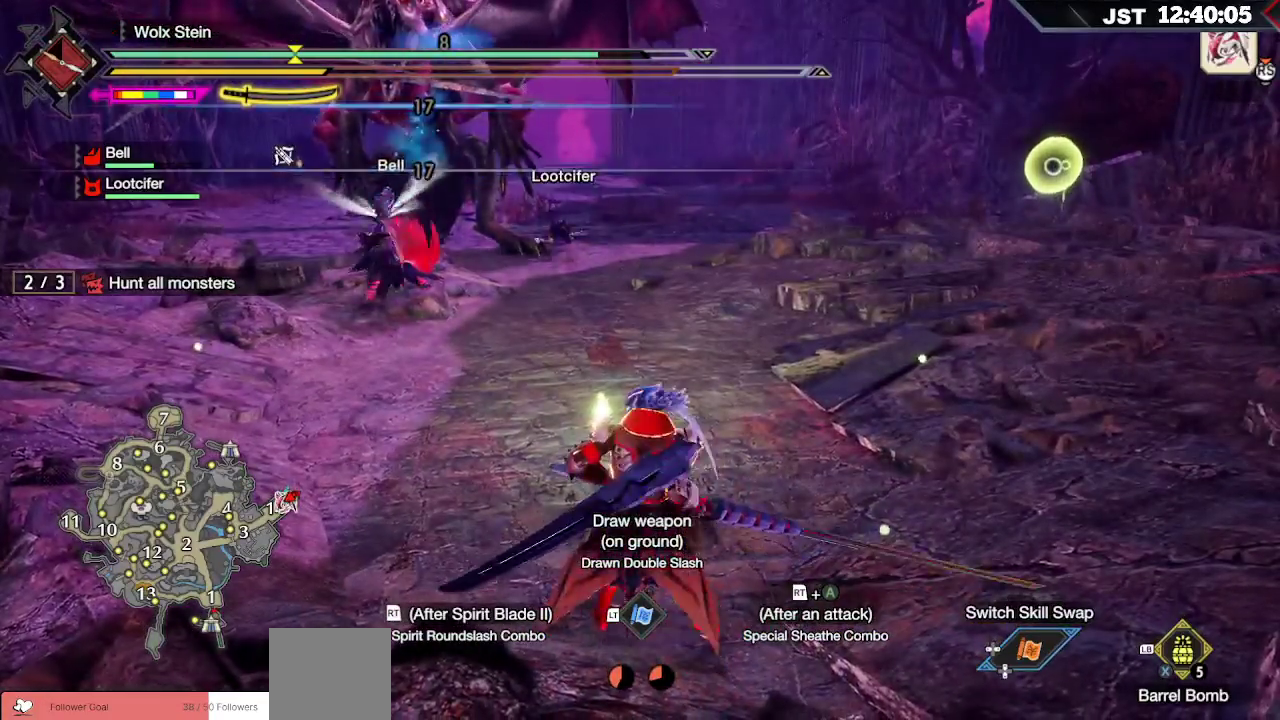
{"buttons": [], "left_stick": "up-left", "right_stick": "center", "events": []}
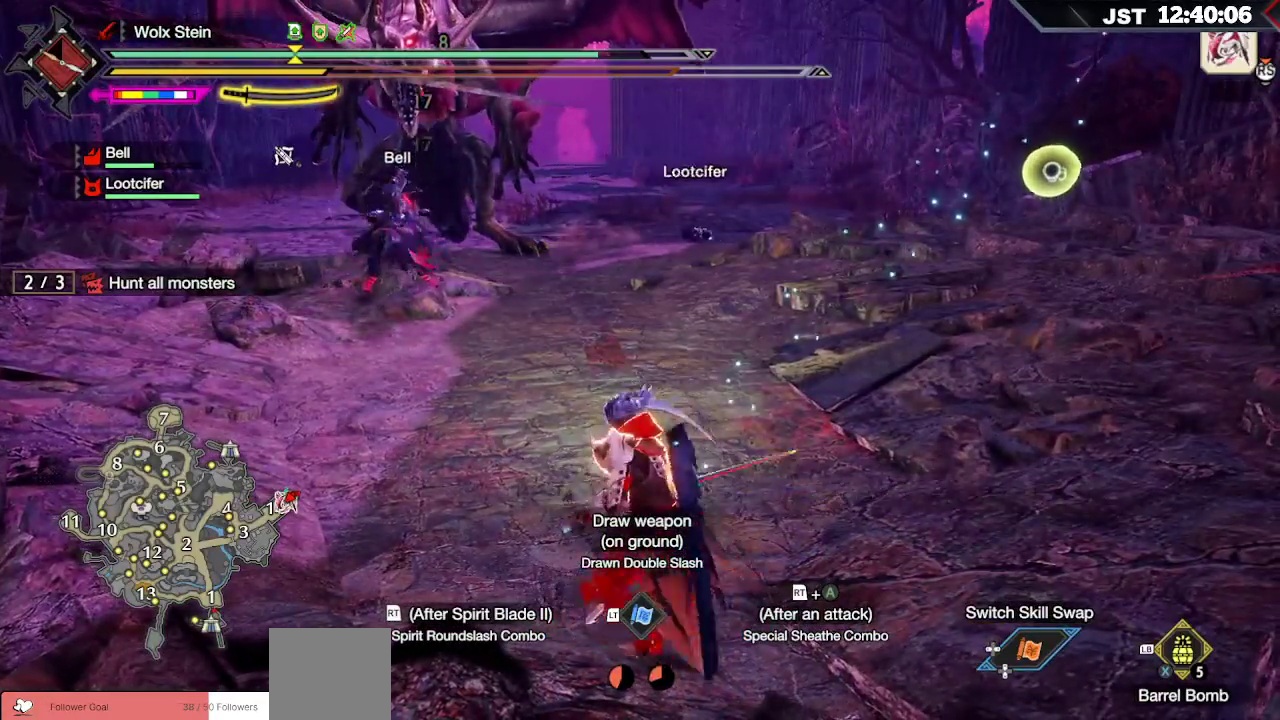
{"buttons": ["B"], "left_stick": "up-left", "right_stick": "center", "events": [[100, "B", "down"], [217, "B", "up"], [333, "B", "down"], [400, "B", "up"], [500, "B", "down"]]}
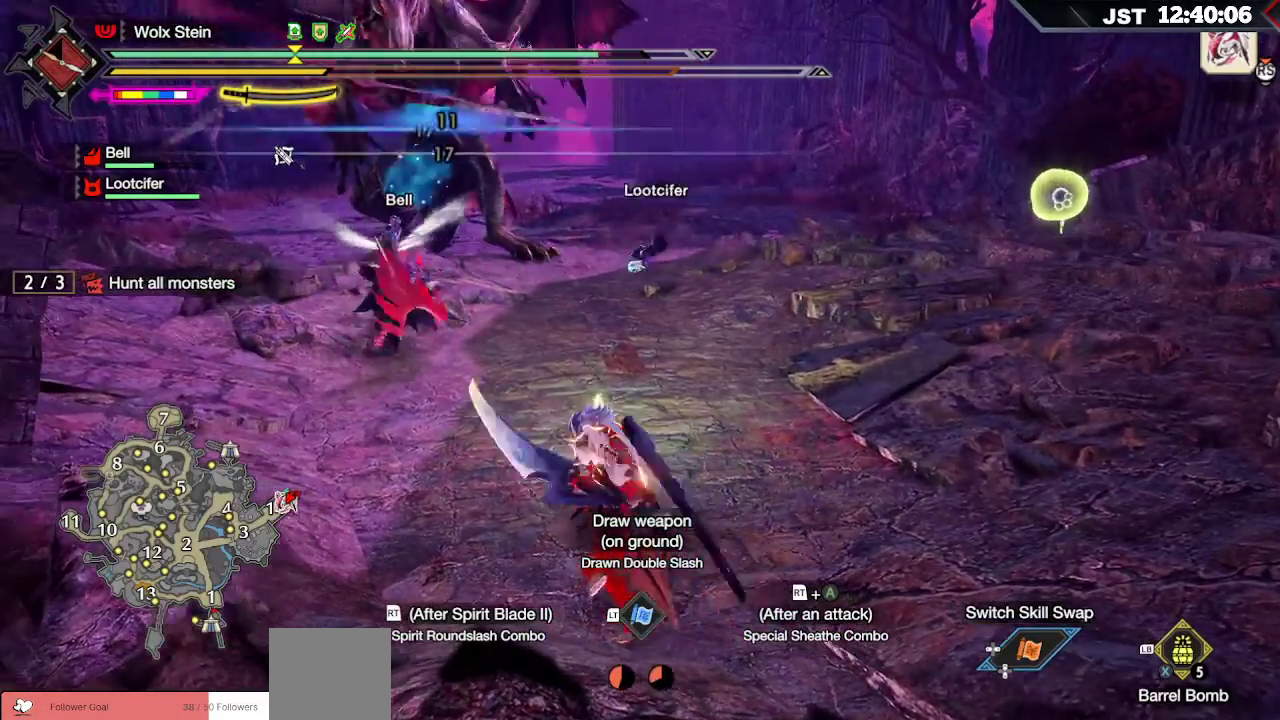
{"buttons": ["A", "R2"], "left_stick": "up-left", "right_stick": "center", "events": [[117, "B", "up"], [483, "A", "down"], [483, "R2", "down"]]}
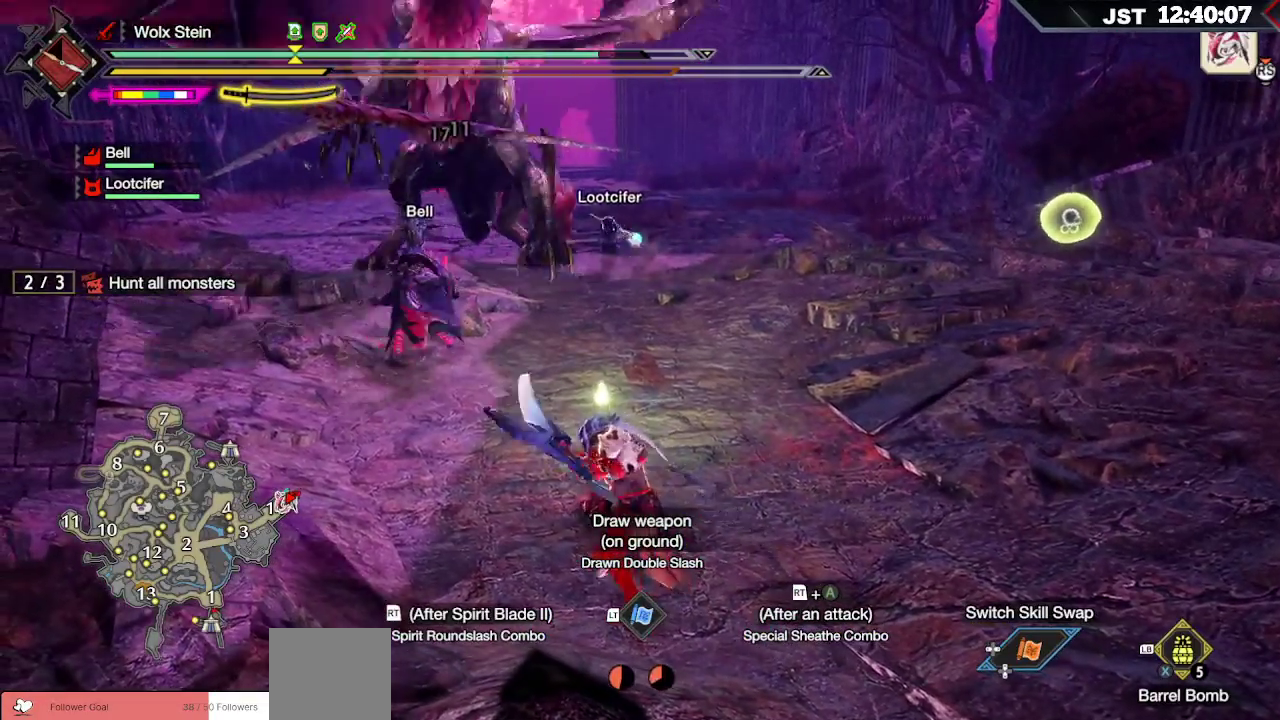
{"buttons": [], "left_stick": "up-left", "right_stick": "center", "events": [[100, "A", "up"], [133, "R2", "up"]]}
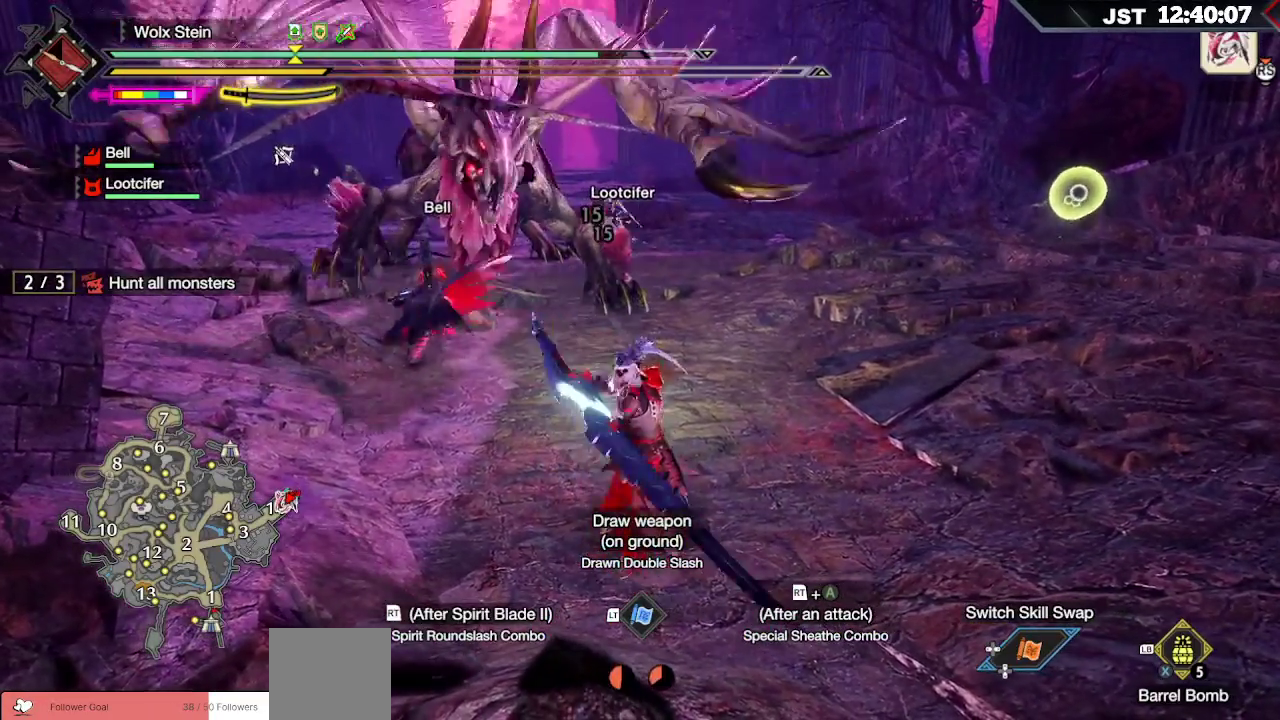
{"buttons": [], "left_stick": "up-left", "right_stick": "center", "events": []}
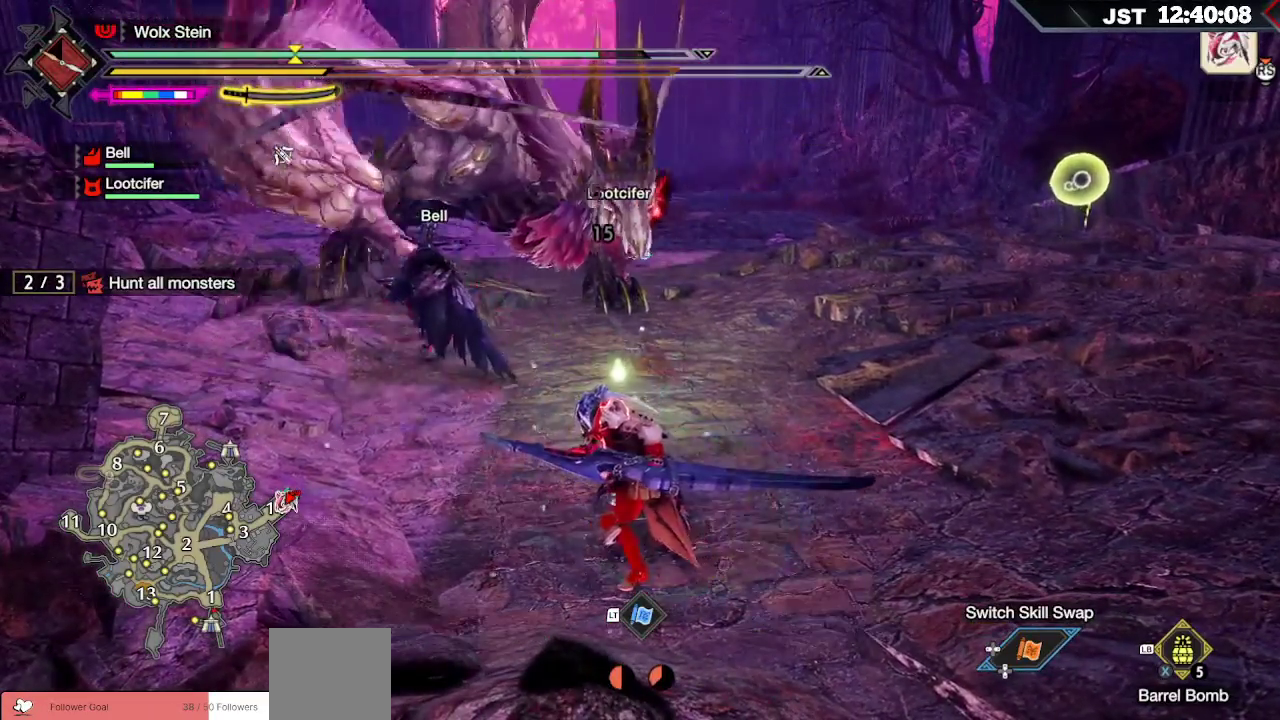
{"buttons": [], "left_stick": "up-left", "right_stick": "center", "events": []}
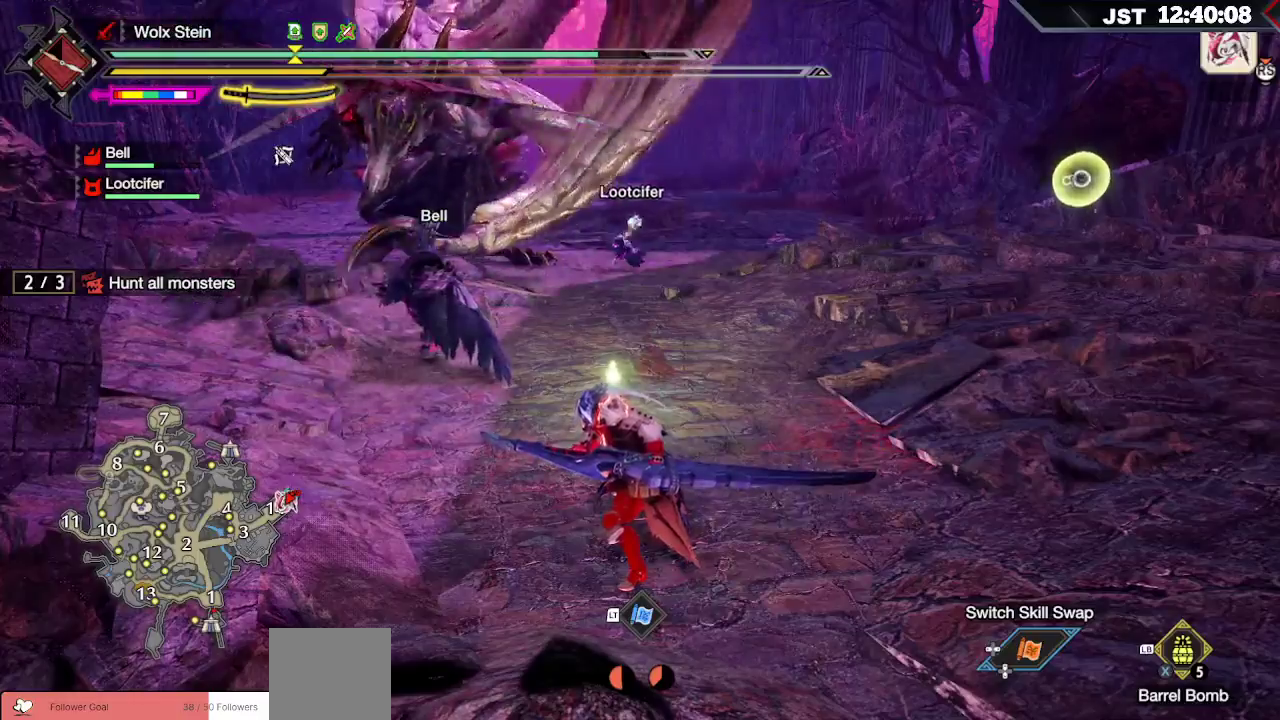
{"buttons": [], "left_stick": "up-left", "right_stick": "center", "events": []}
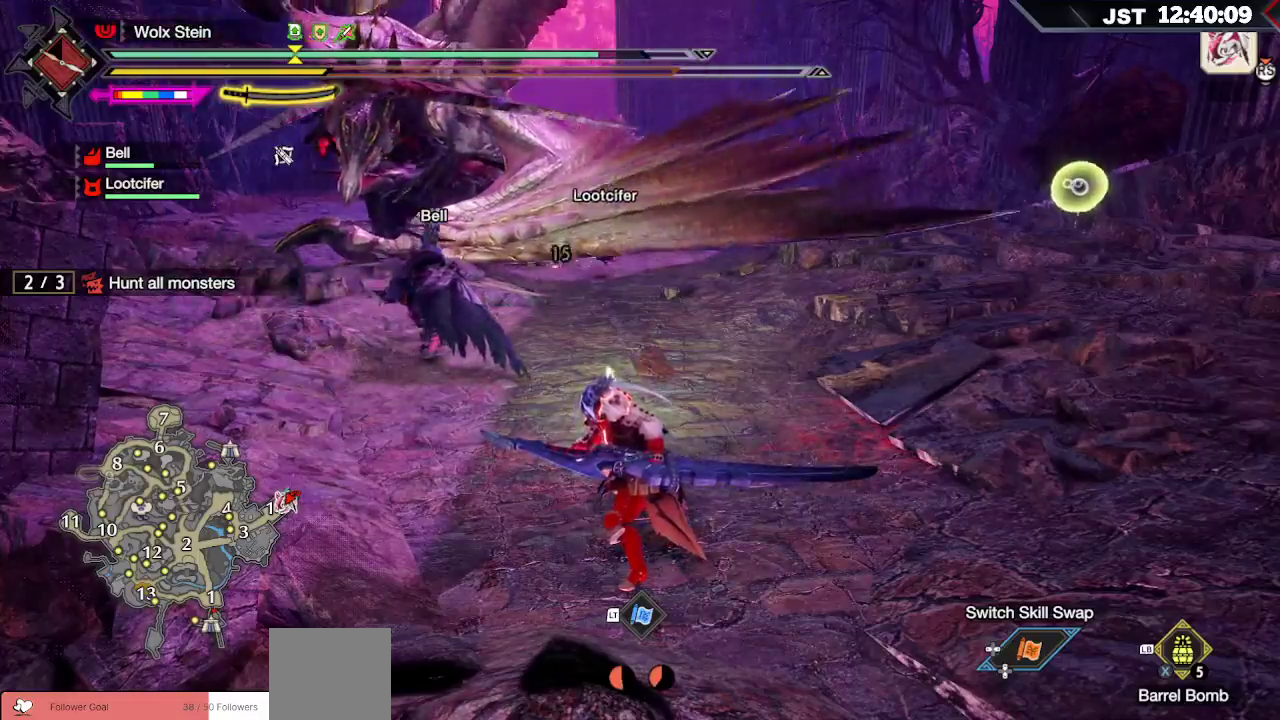
{"buttons": ["R2"], "left_stick": "up", "right_stick": "center", "events": [[283, "R2", "down"], [300, "left_stick", "up"]]}
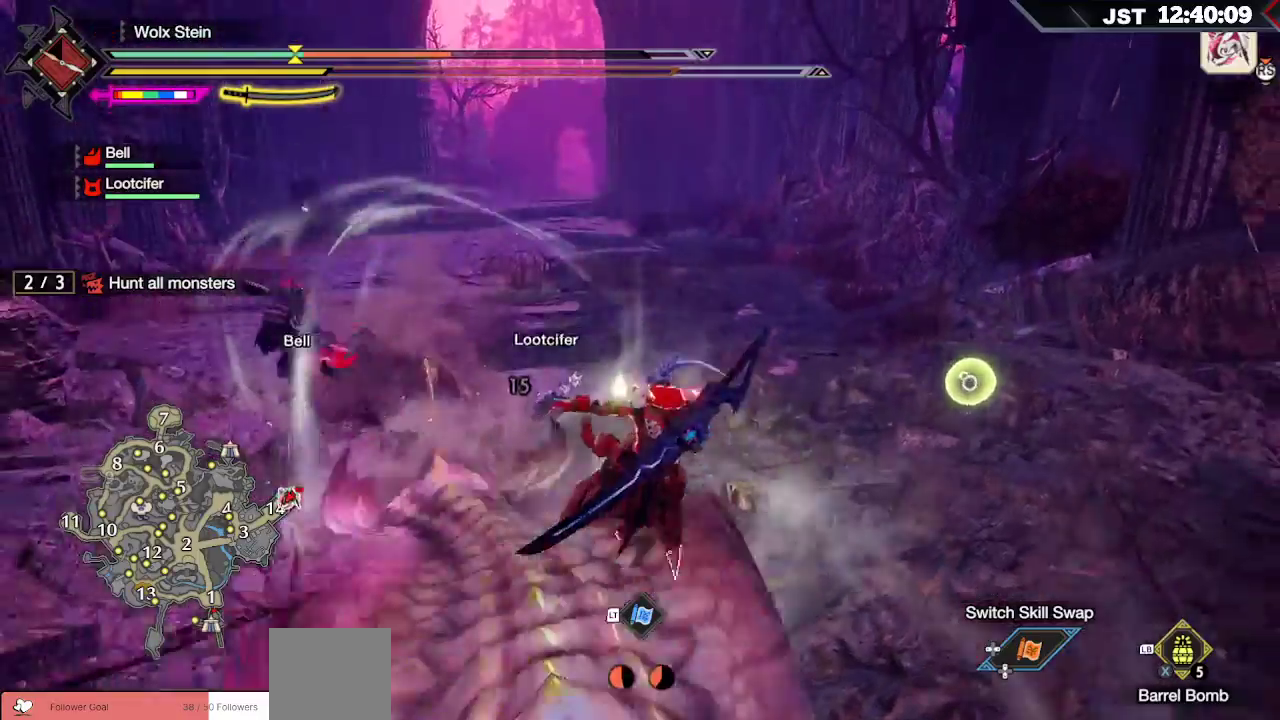
{"buttons": [], "left_stick": "up-right", "right_stick": "center", "events": [[117, "R2", "up"], [250, "left_stick", "up-right"]]}
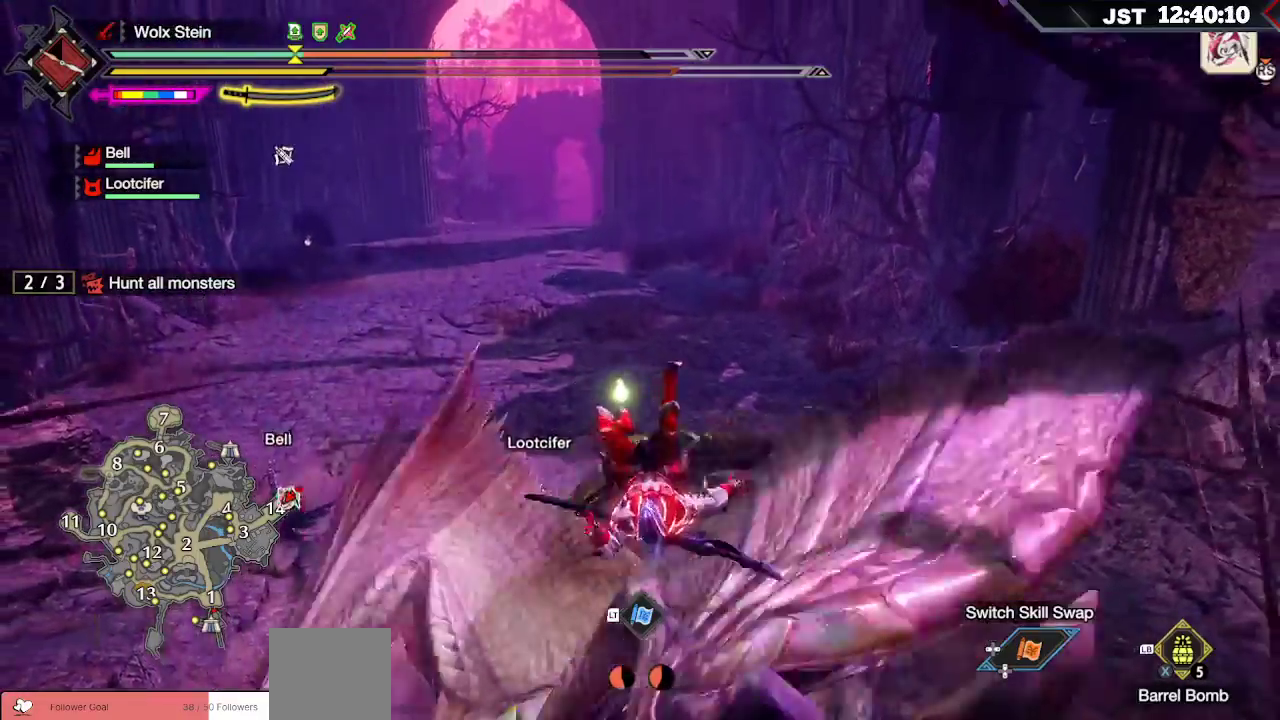
{"buttons": [], "left_stick": "up-right", "right_stick": "center", "events": [[67, "R2", "down"], [150, "R2", "up"], [217, "R2", "down"], [300, "R2", "up"], [350, "R2", "down"], [467, "R2", "up"]]}
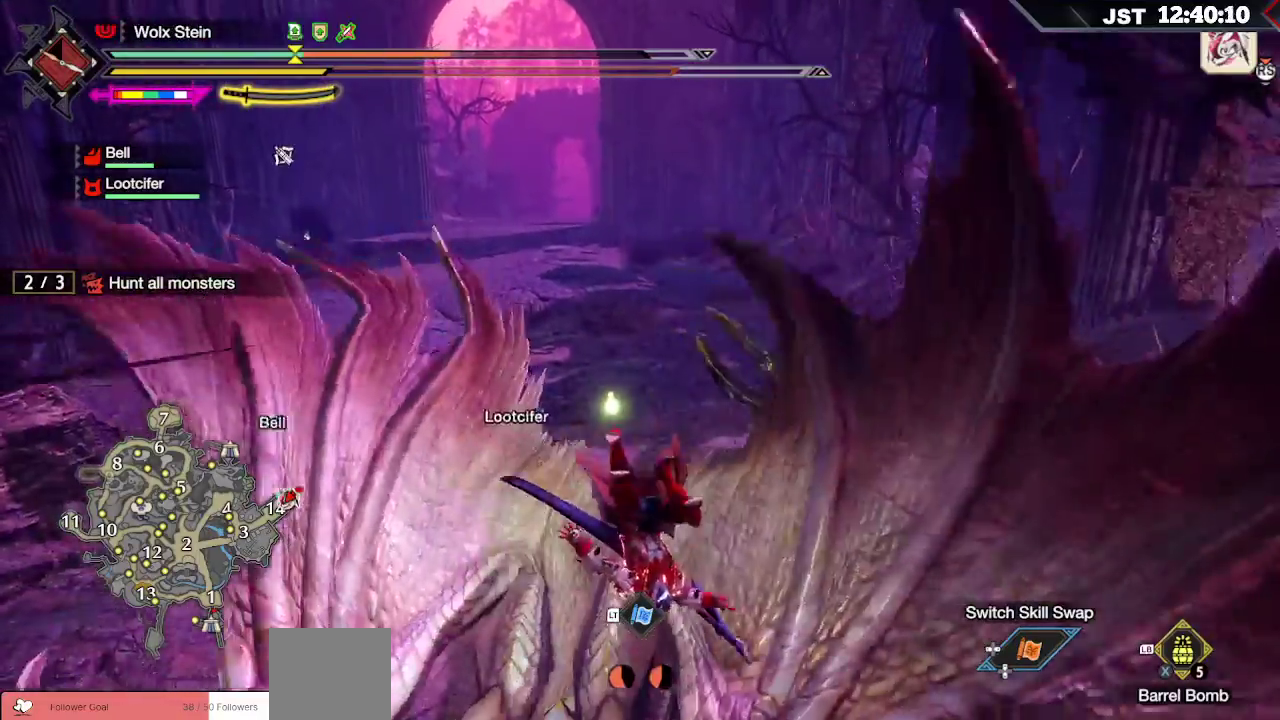
{"buttons": ["L2"], "left_stick": "up-right", "right_stick": "center", "events": [[267, "A", "down"], [317, "L2", "down"], [400, "A", "up"]]}
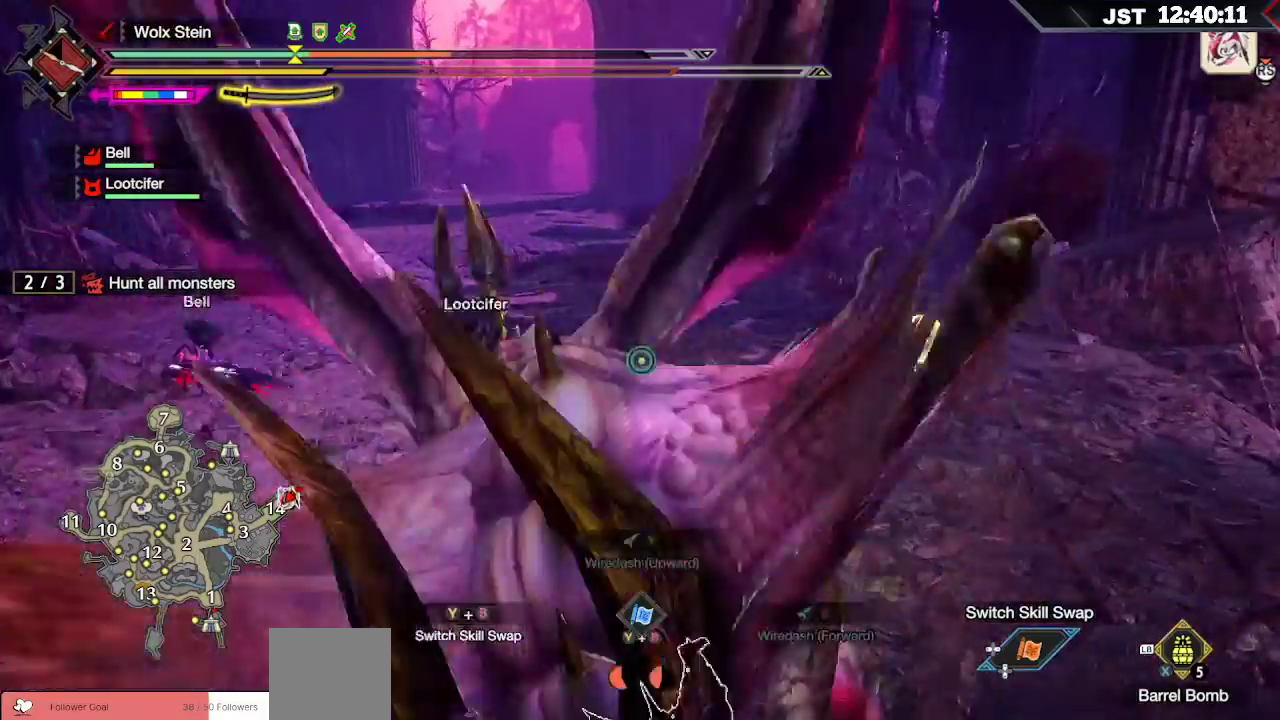
{"buttons": [], "left_stick": "up-right", "right_stick": "center", "events": [[50, "L2", "up"]]}
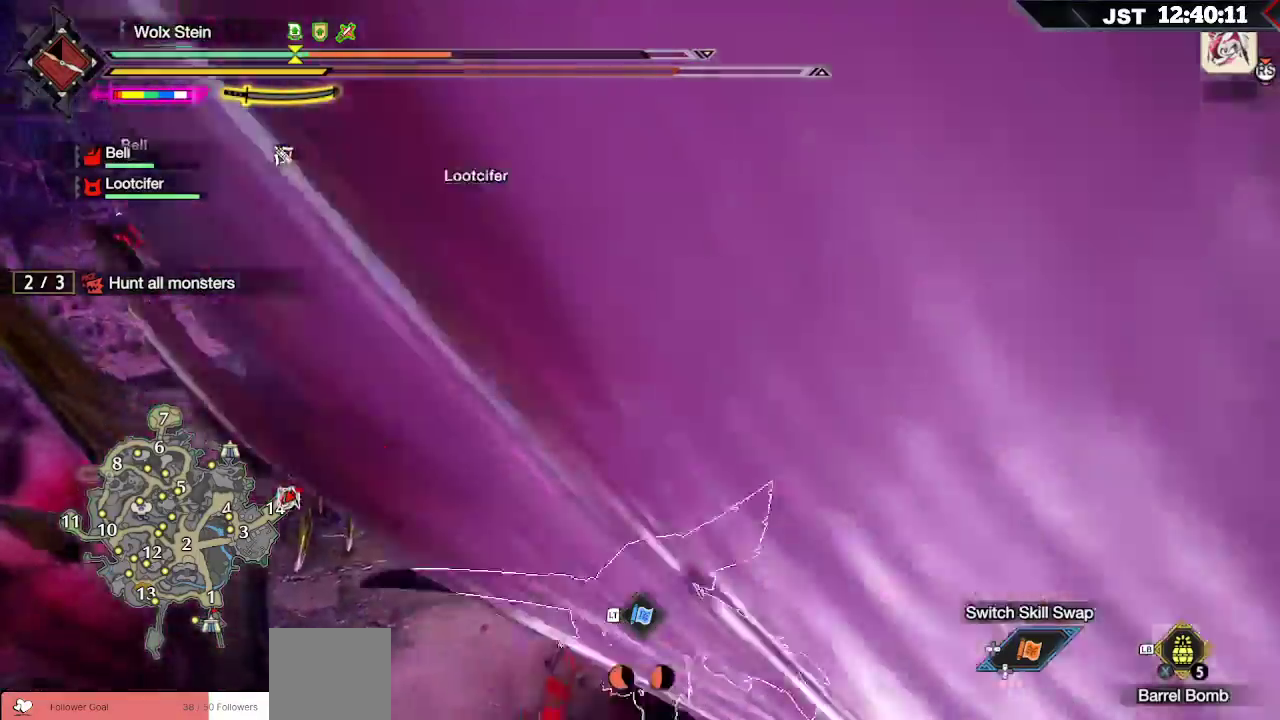
{"buttons": [], "left_stick": "up", "right_stick": "center", "events": [[17, "left_stick", "up"], [167, "left_stick", "center"], [417, "left_stick", "up"]]}
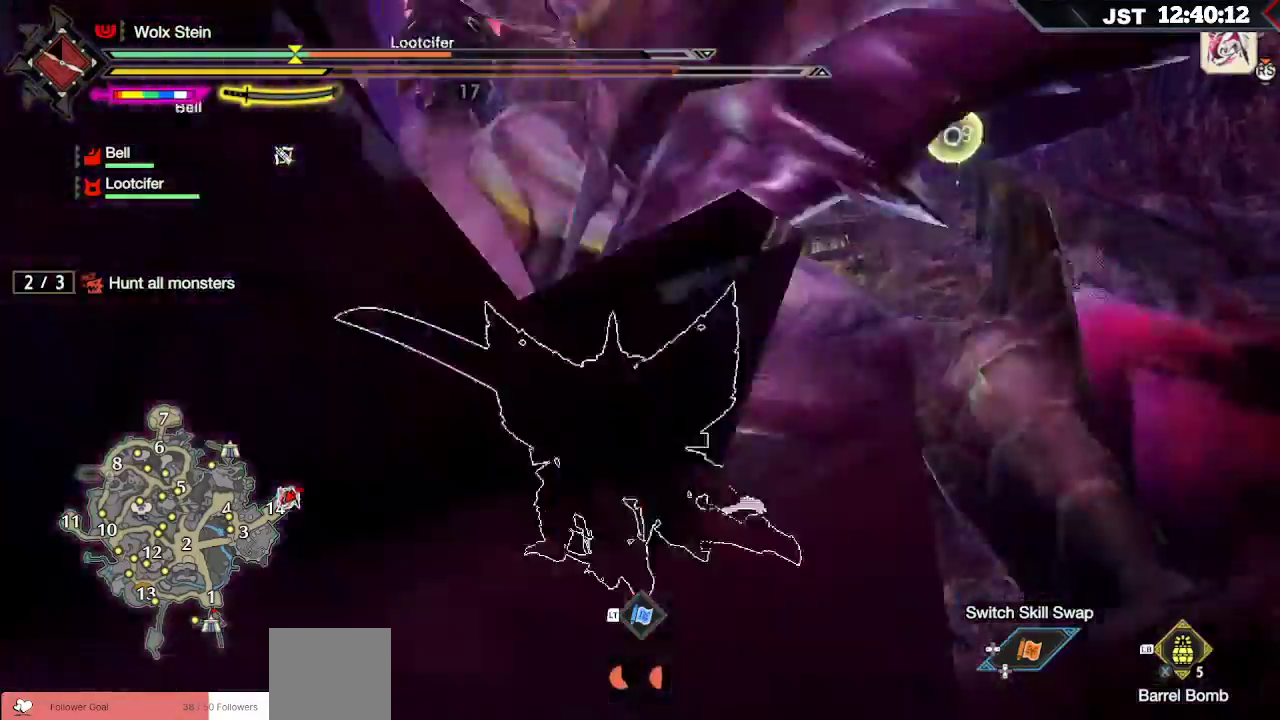
{"buttons": [], "left_stick": "up", "right_stick": "center", "events": [[383, "A", "down"], [500, "A", "up"]]}
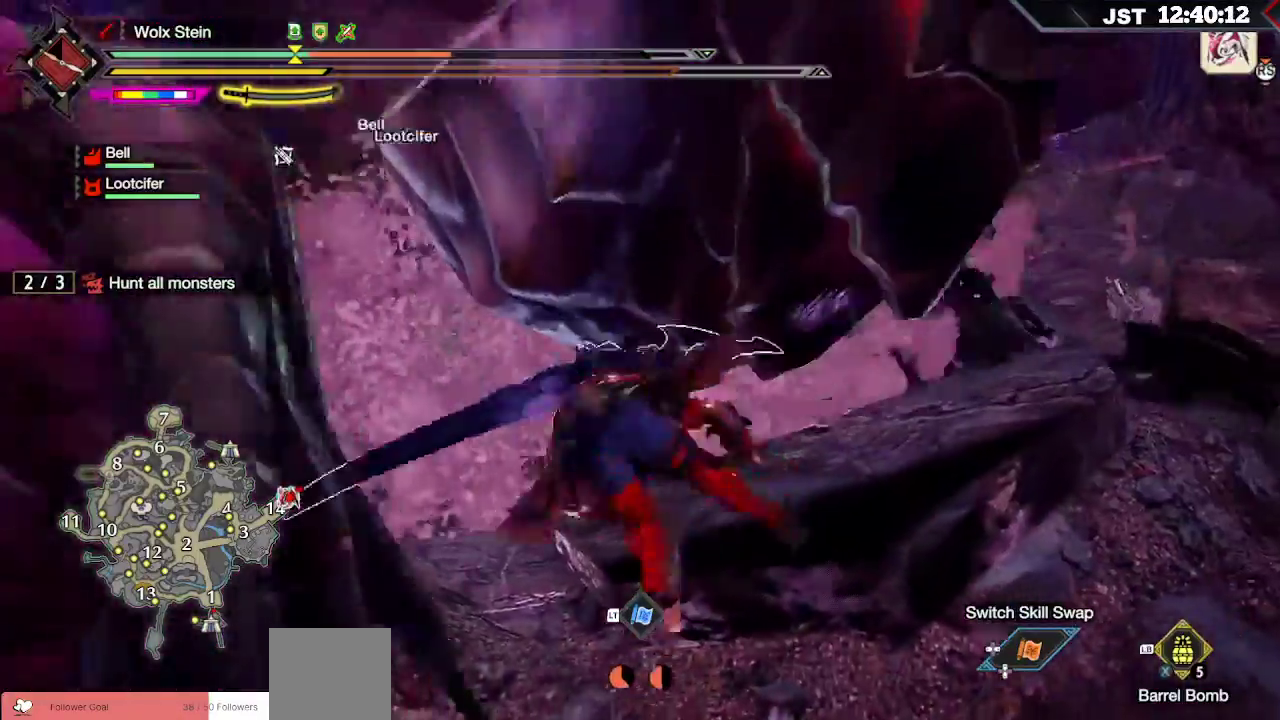
{"buttons": [], "left_stick": "up", "right_stick": "center", "events": [[83, "A", "down"], [200, "A", "up"]]}
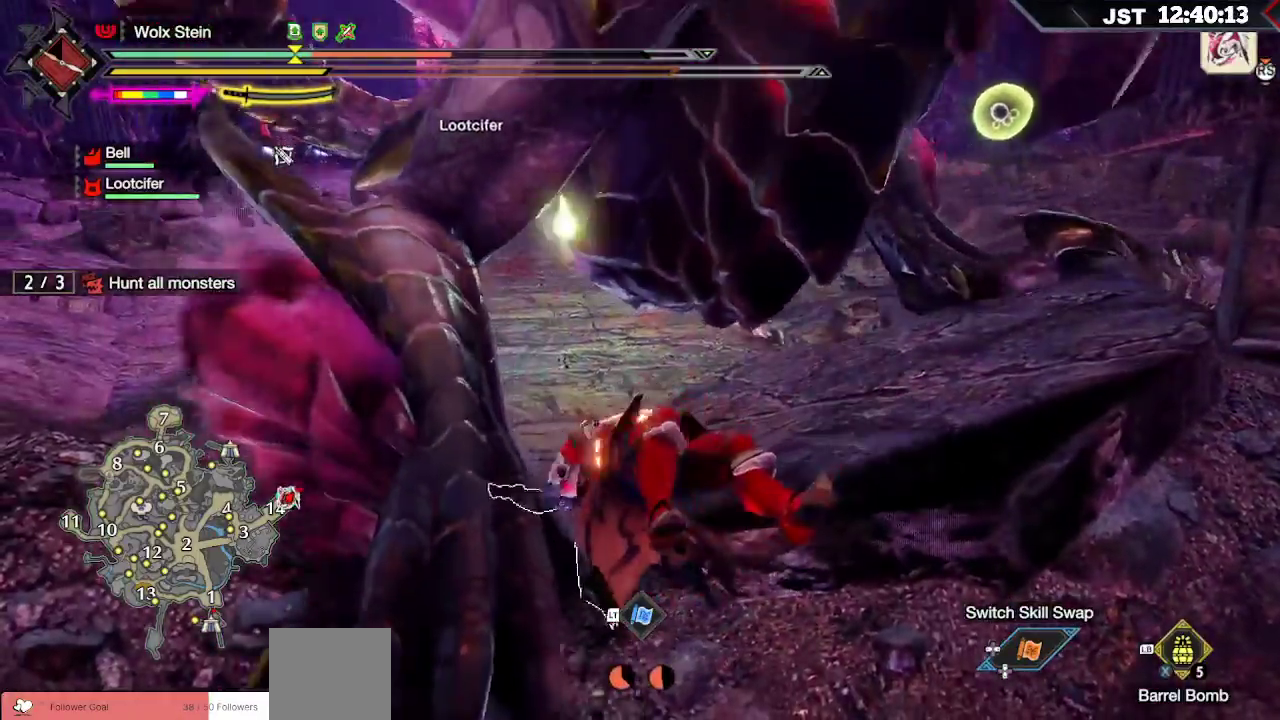
{"buttons": [], "left_stick": "up", "right_stick": "center", "events": [[83, "A", "down"], [200, "A", "up"], [283, "A", "down"], [400, "A", "up"]]}
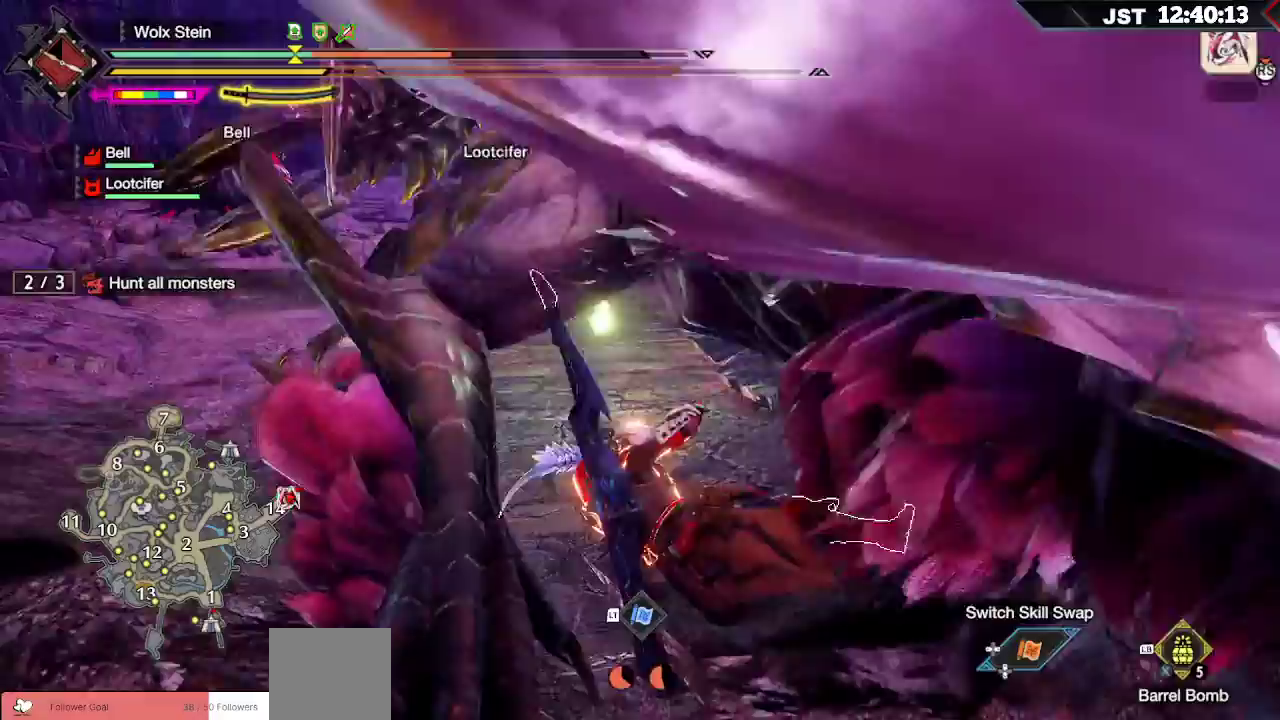
{"buttons": [], "left_stick": "up-left", "right_stick": "right", "events": [[117, "left_stick", "up-left"], [417, "right_stick", "right"]]}
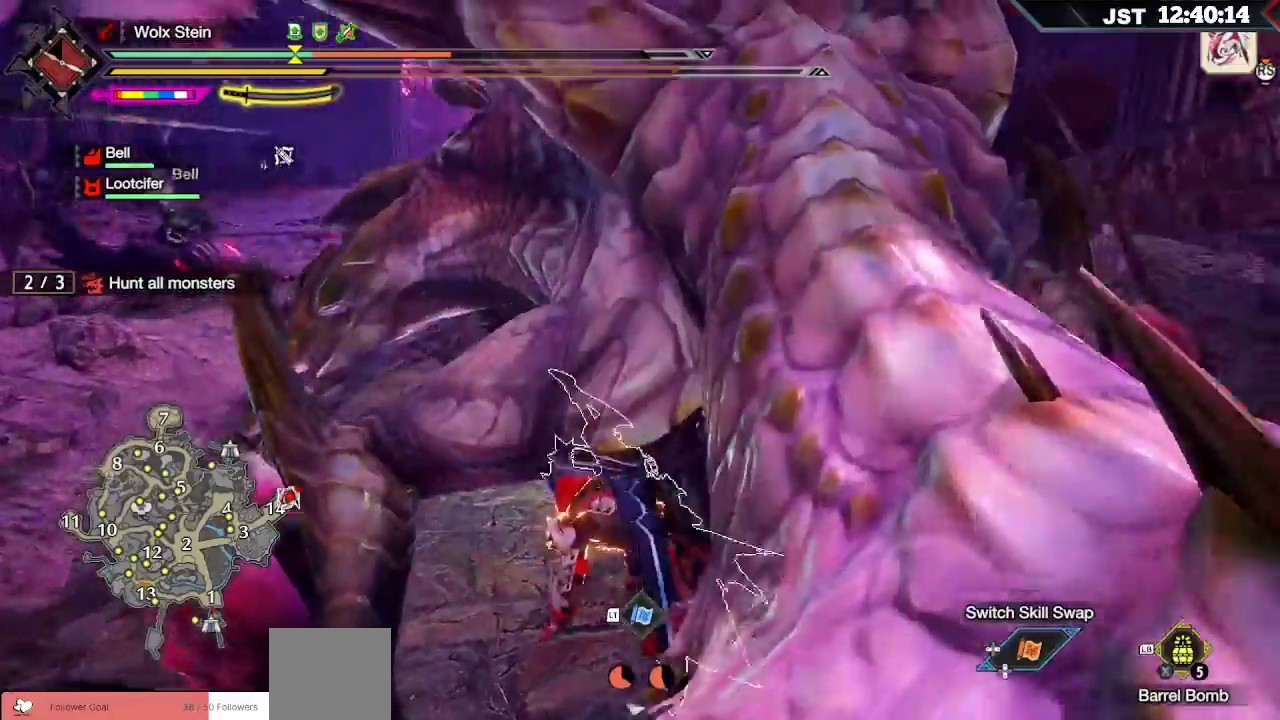
{"buttons": [], "left_stick": "up-left", "right_stick": "center"}
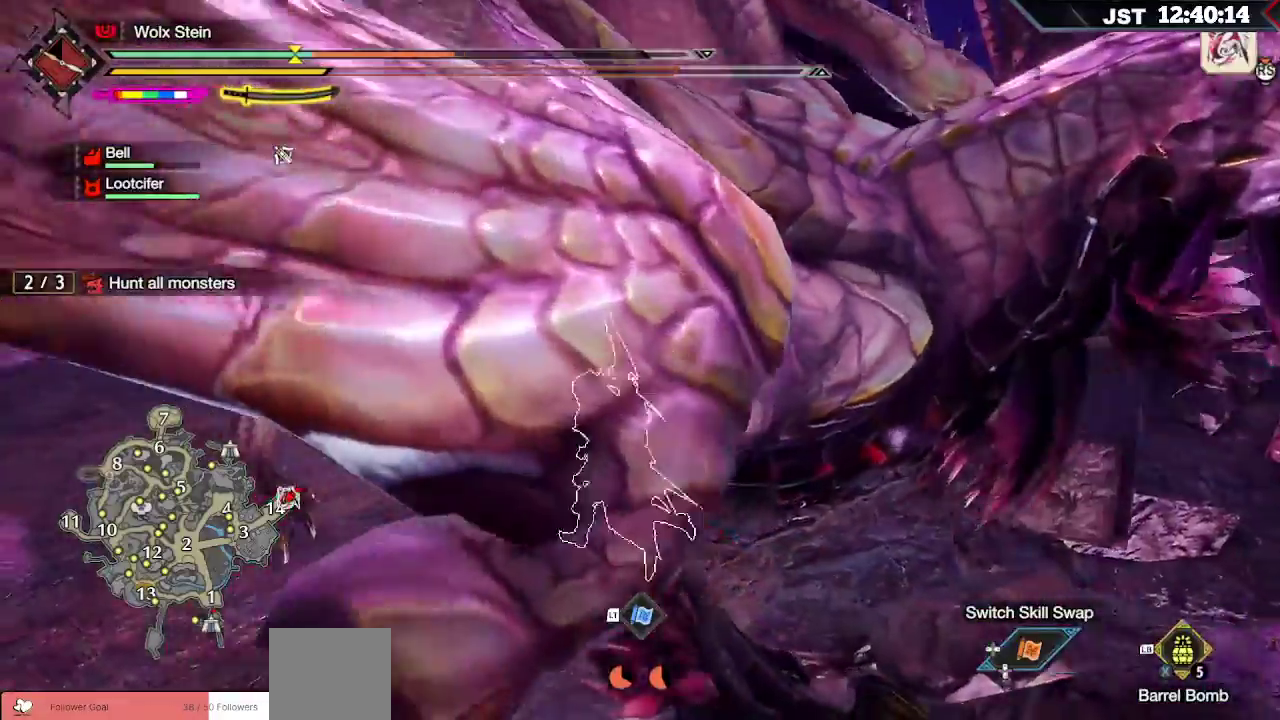
{"buttons": ["L1"], "left_stick": "left", "right_stick": "center", "events": [[33, "left_stick", "left"], [100, "L1", "down"], [233, "right_stick", "down-right"], [383, "right_stick", "center"]]}
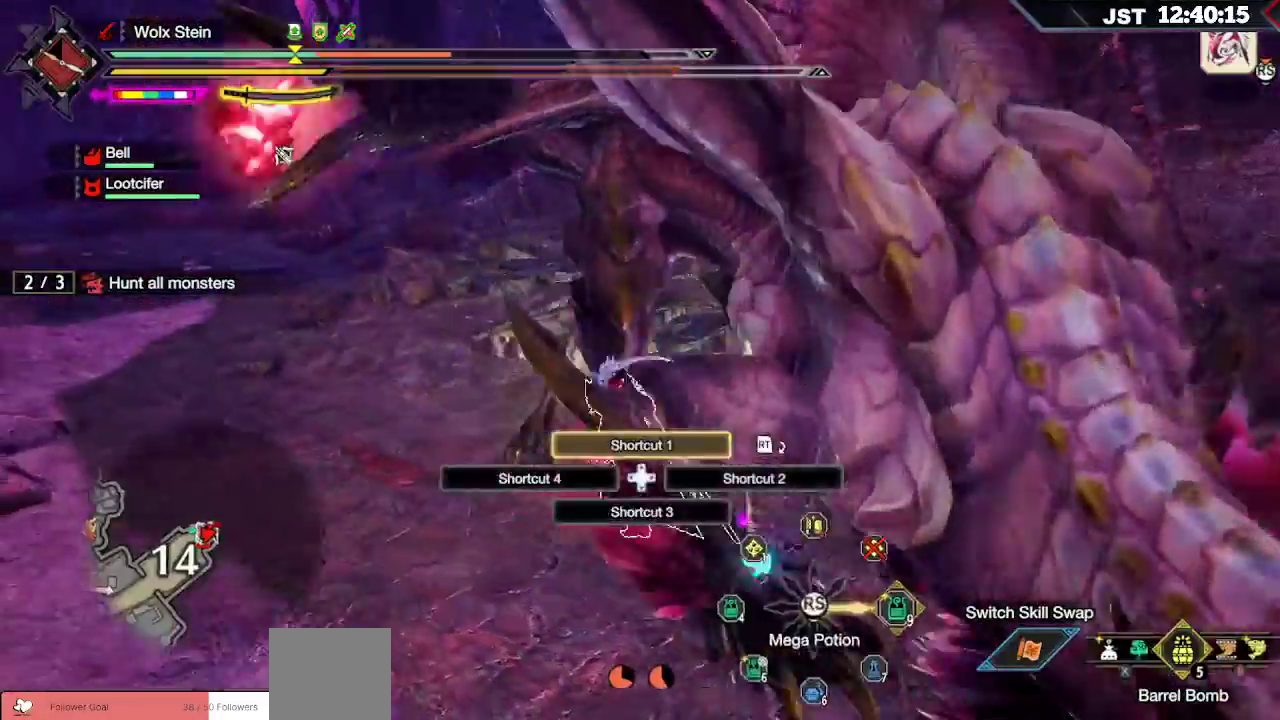
{"buttons": ["R1"], "left_stick": "left", "right_stick": "right", "events": [[17, "L1", "up"], [167, "R1", "down"], [300, "right_stick", "right"]]}
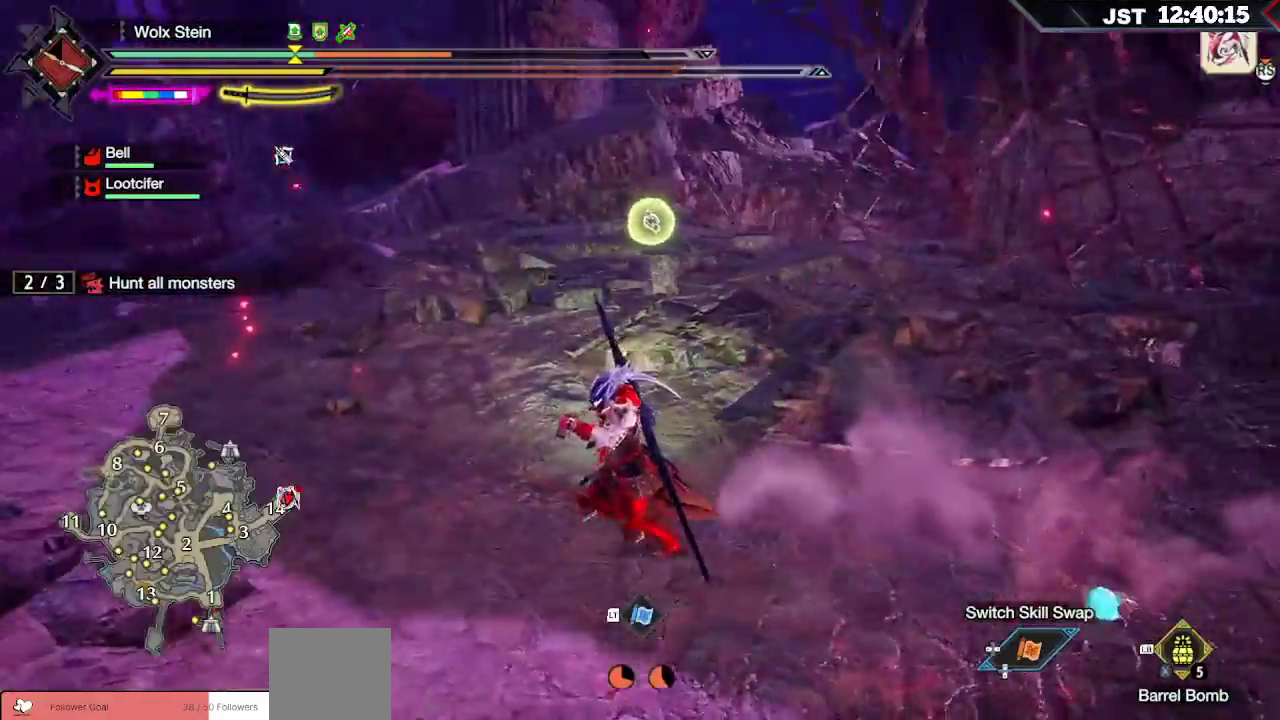
{"buttons": ["R1"], "left_stick": "left", "right_stick": "center", "events": [[250, "right_stick", "center"]]}
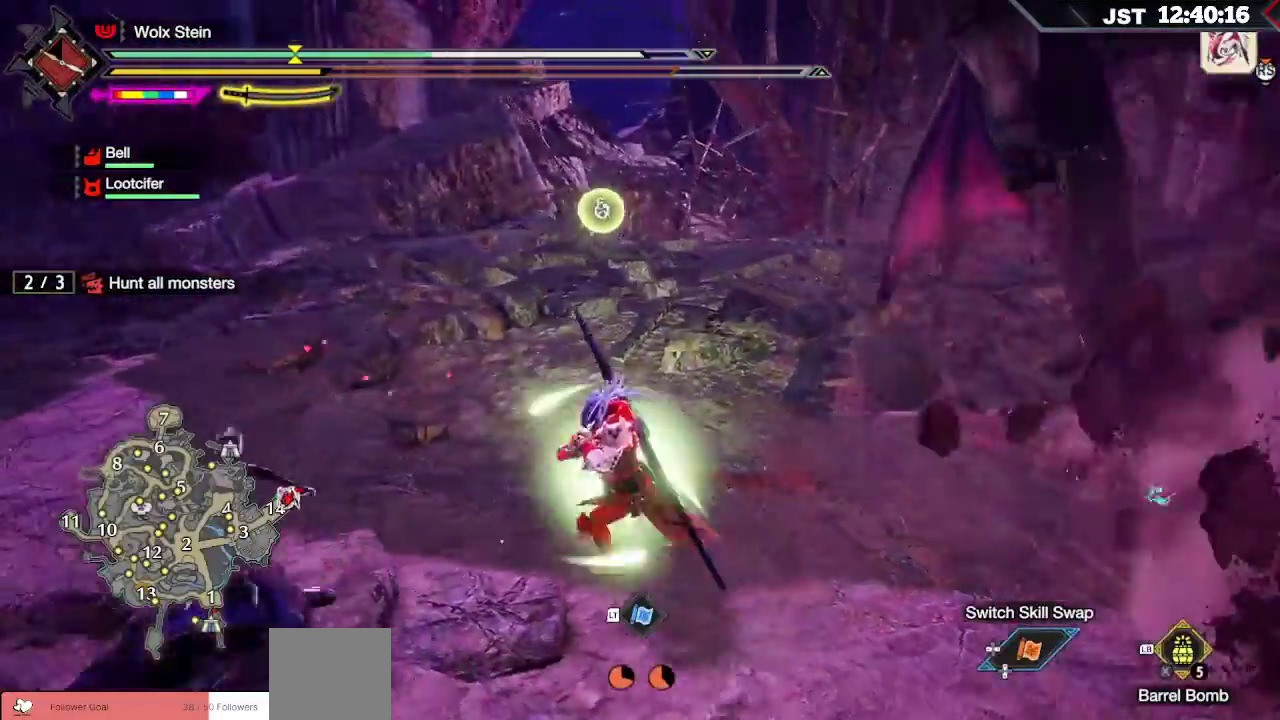
{"buttons": ["R1"], "left_stick": "left", "right_stick": "center", "events": [[183, "R2", "down"], [250, "R2", "up"]]}